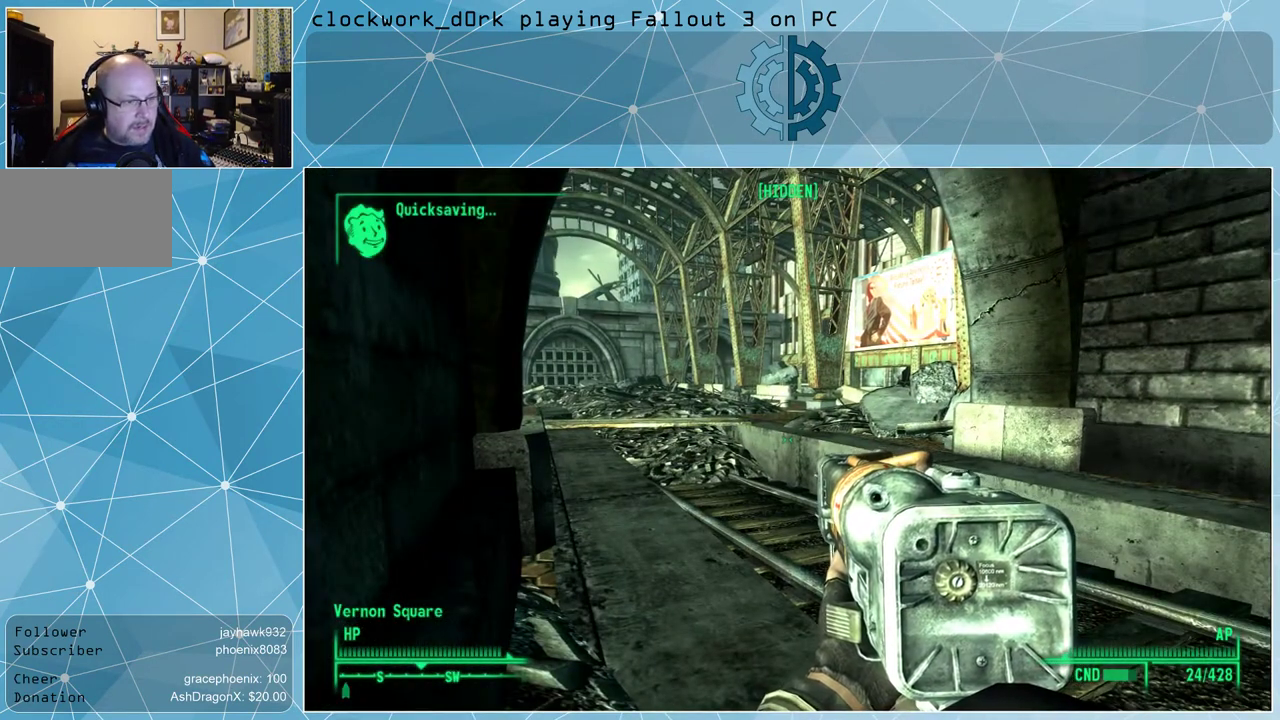
Gameplay with keyboard and mouse; each line is a JSON object with the keys and mouse buttons held at the frame after it. "events" lists presses ("down") and releases ("up") of "1", "2", "3", "4", "5", "a", "alt", "c", "ctrl", "d", "e", "f", "q", "r", "s", "shift", "space", "tab", "v", "w", "x", "z", "mouse_left", "mouse_wheel" and "mouse_right" between this image and that frame as [ms after this image, input, new state], when the widget could be followed in between. "mouse_left", "mouse_wheel", "mouse_right" = the "left", "wheel", "right" buttons of the "mouse" list. No other keys are recorded. "wheel" means that the mouse wheel is clicked or scrolled. Not read: mouse_move other_keys.
{"keys": [], "mouse": [], "events": [[433, "tab", "down"], [500, "tab", "up"]]}
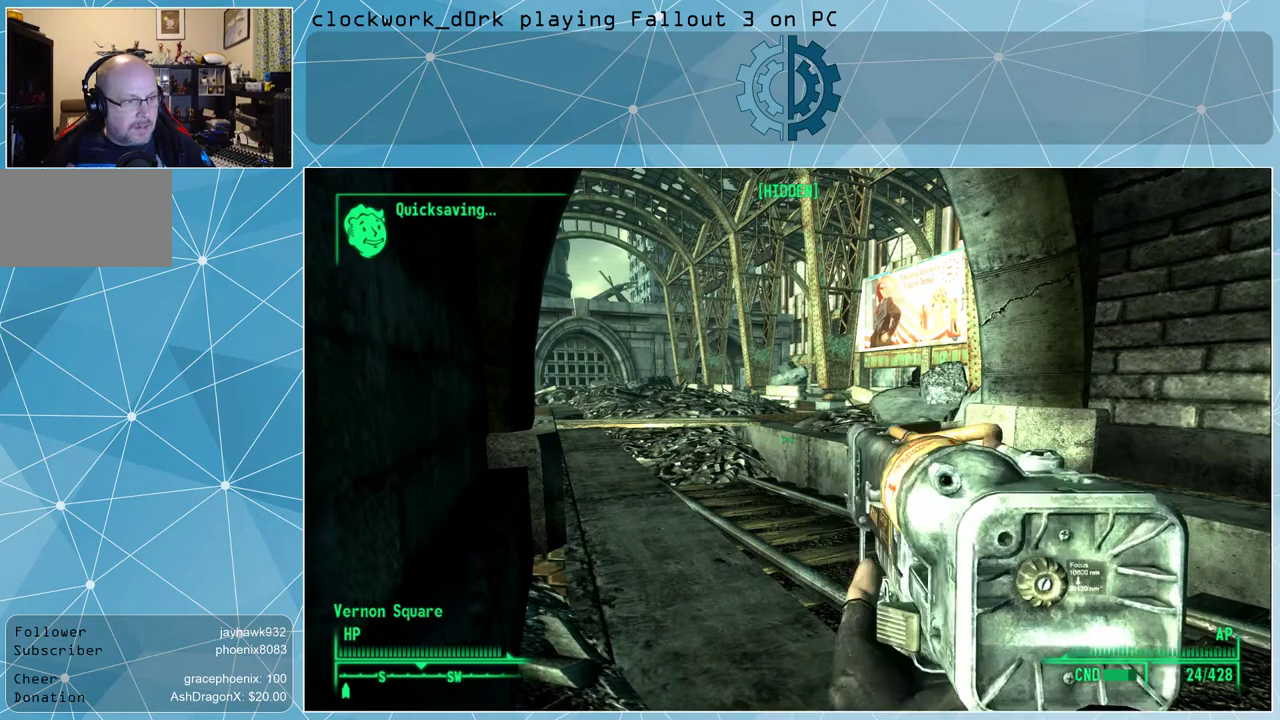
{"keys": [], "mouse": [], "events": []}
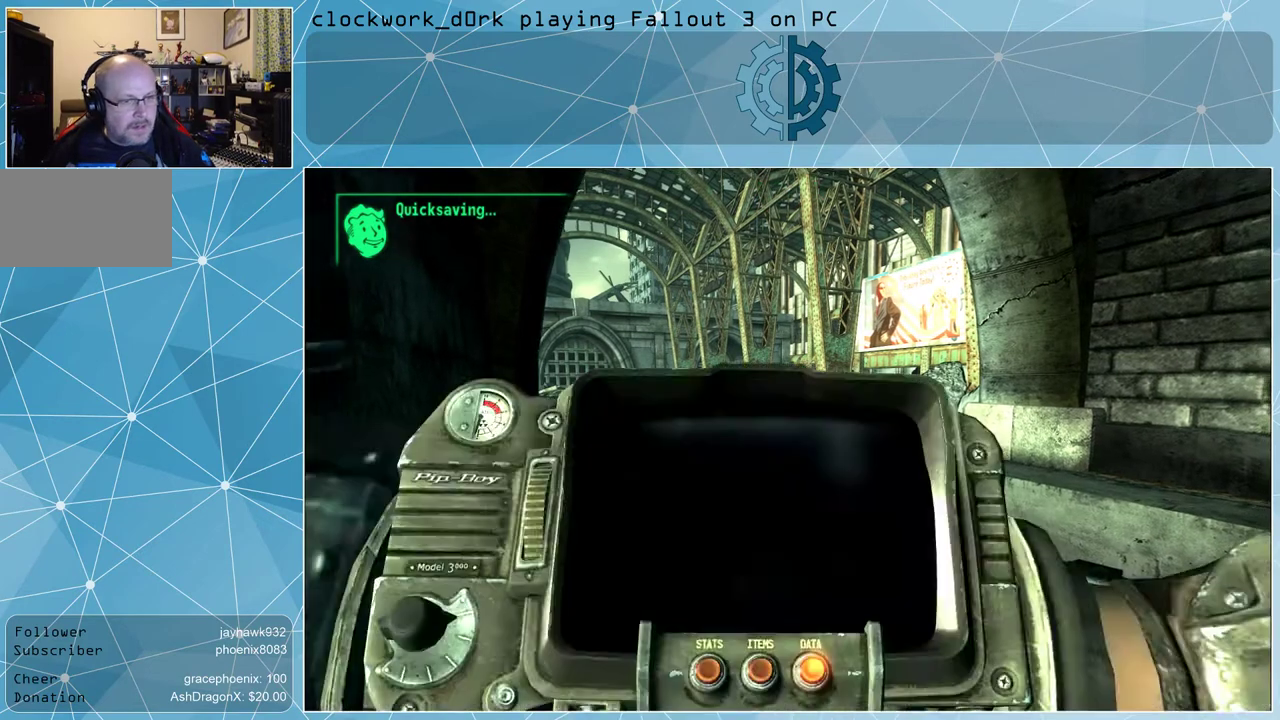
{"keys": [], "mouse": [], "events": []}
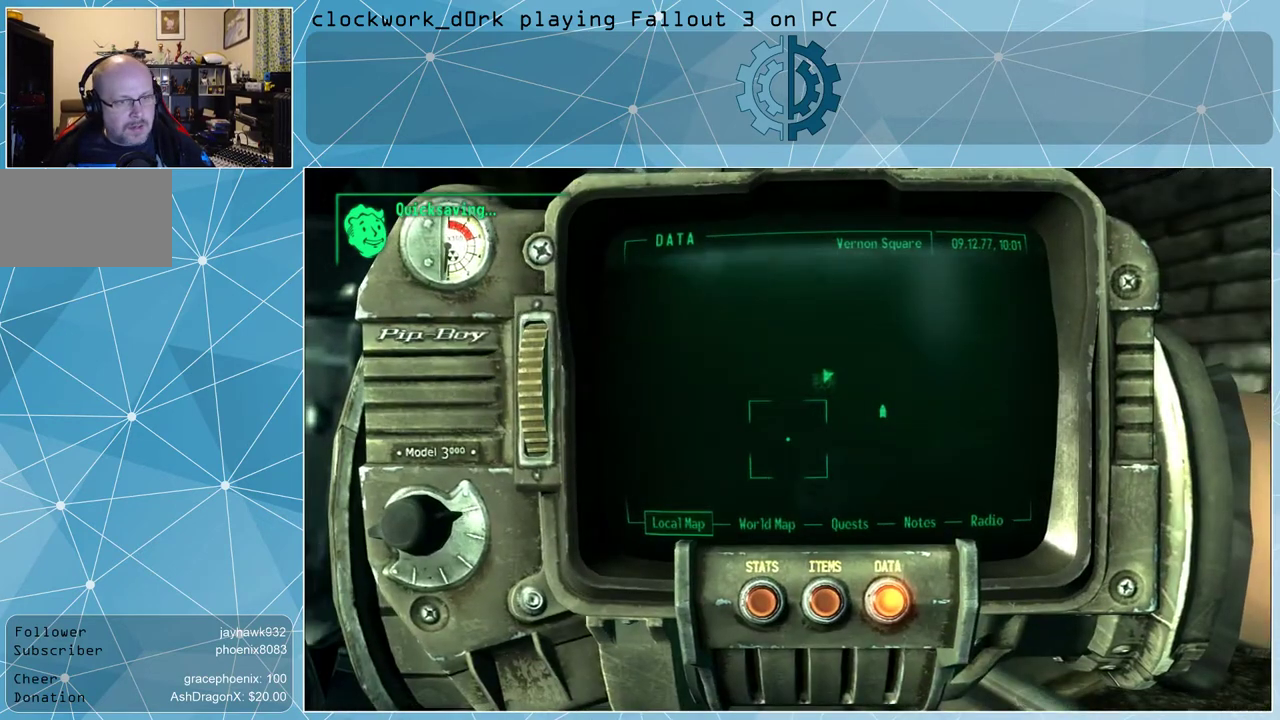
{"keys": [], "mouse": [], "events": []}
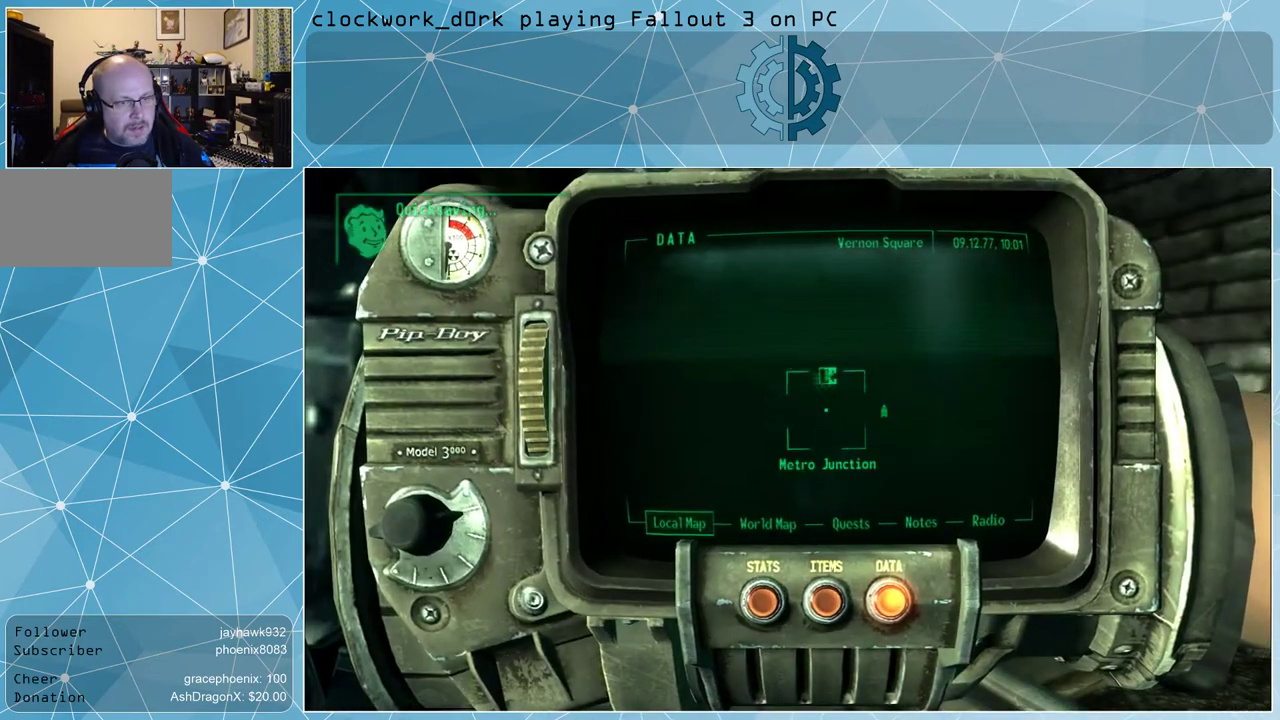
{"keys": [], "mouse": [], "events": []}
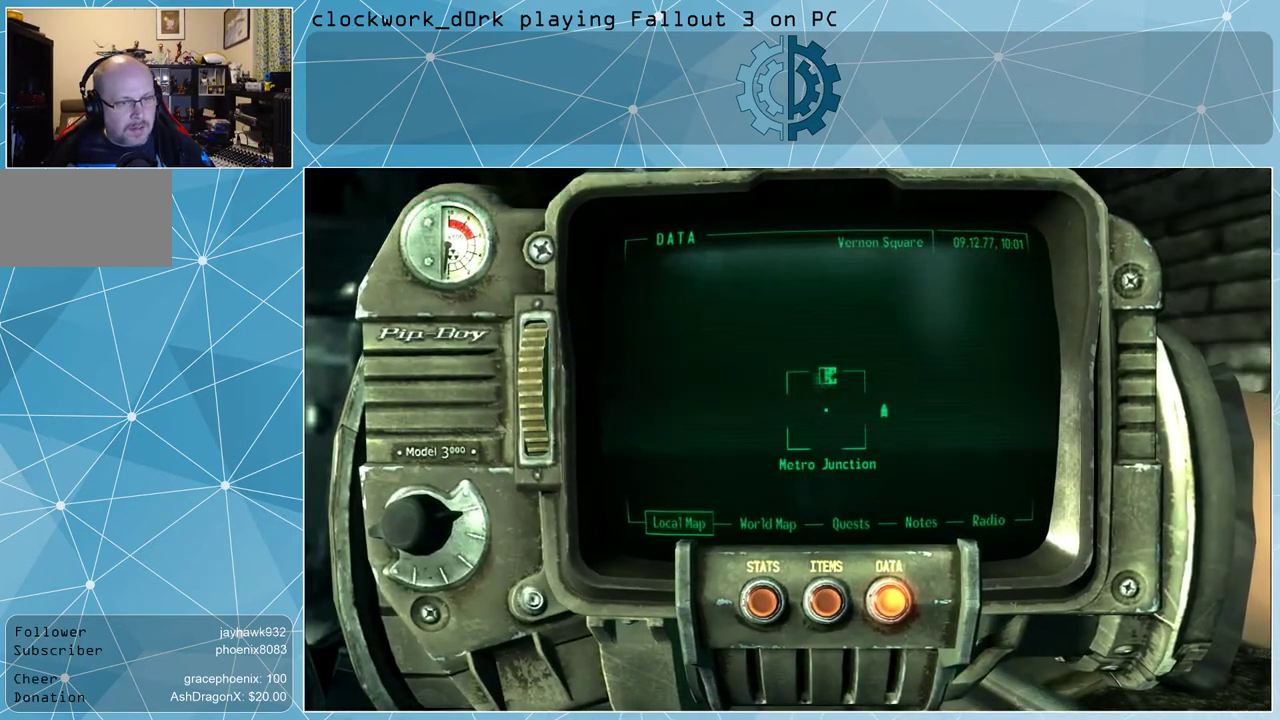
{"keys": [], "mouse": [], "events": []}
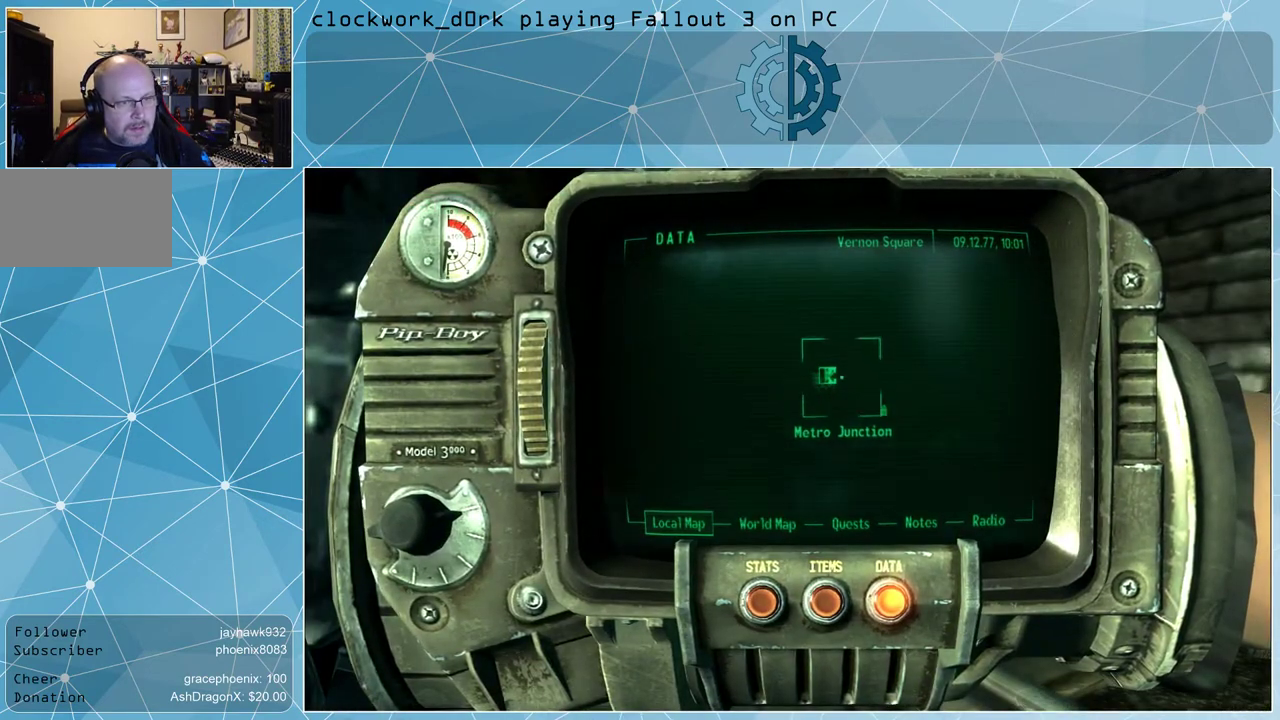
{"keys": [], "mouse": [], "events": []}
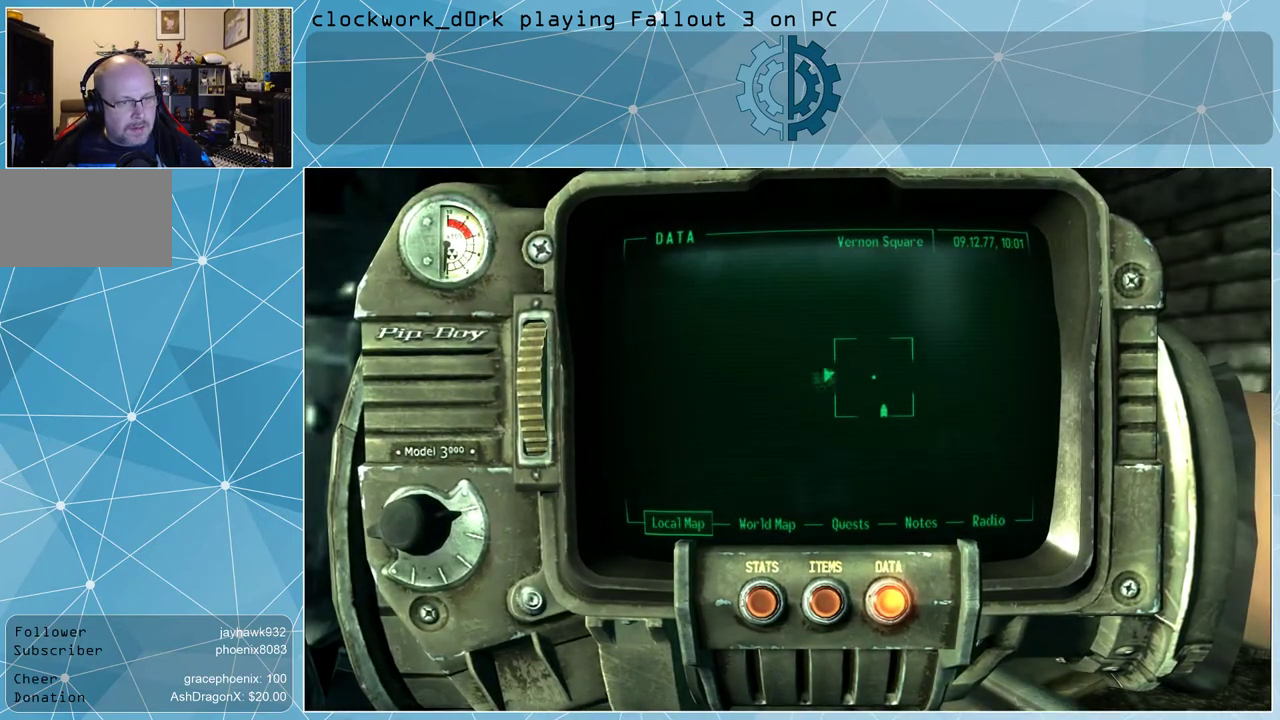
{"keys": [], "mouse": [], "events": []}
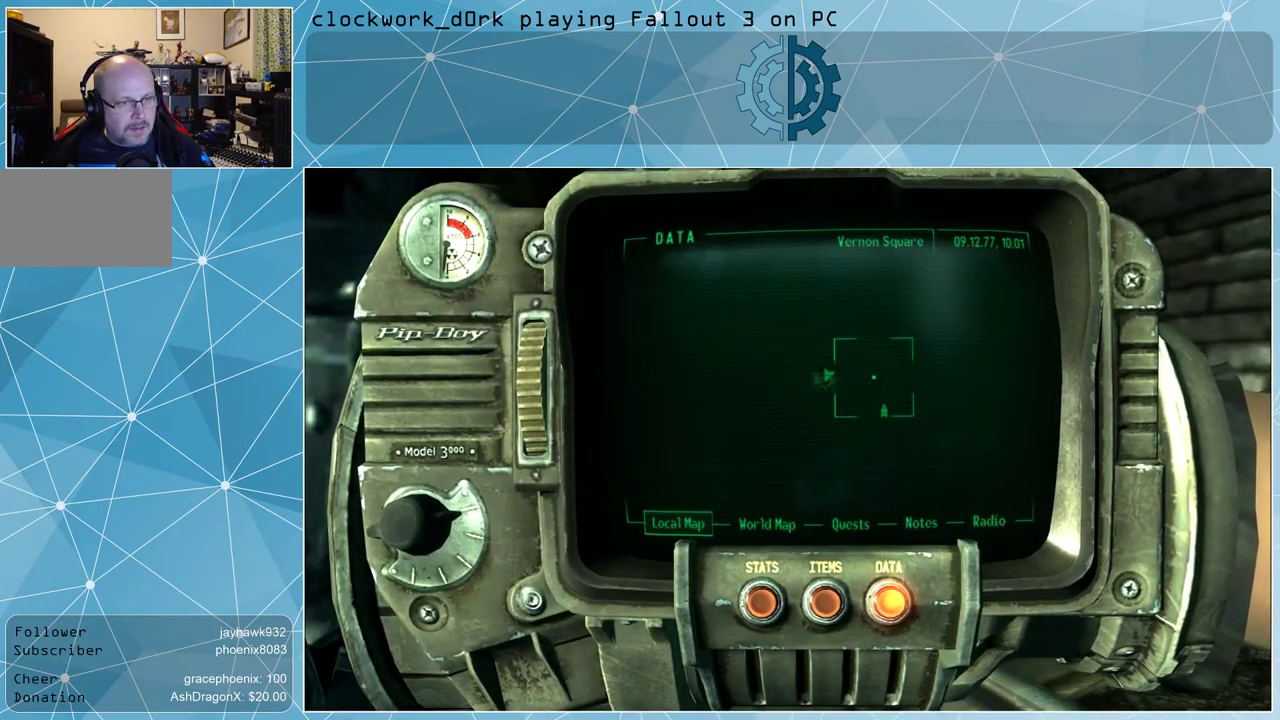
{"keys": ["d"], "mouse": [], "events": [[33, "tab", "down"], [133, "tab", "up"], [433, "d", "down"]]}
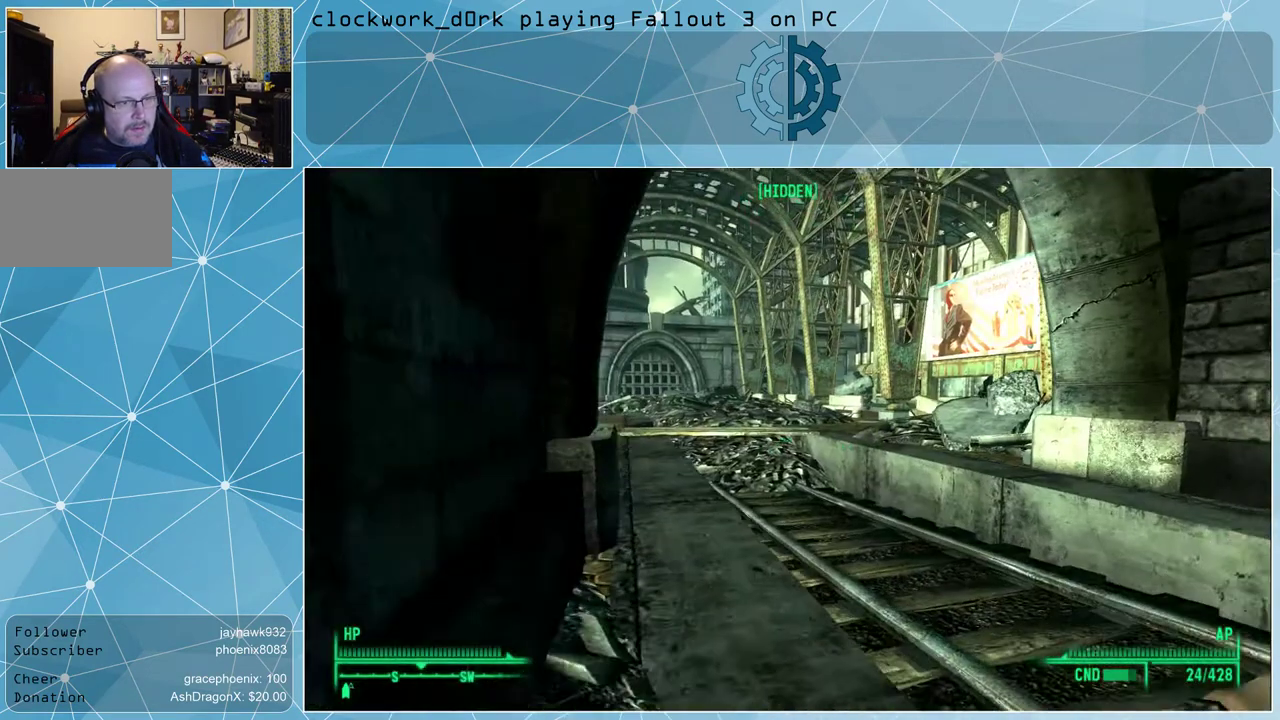
{"keys": ["d", "w"], "mouse": [], "events": [[67, "w", "down"]]}
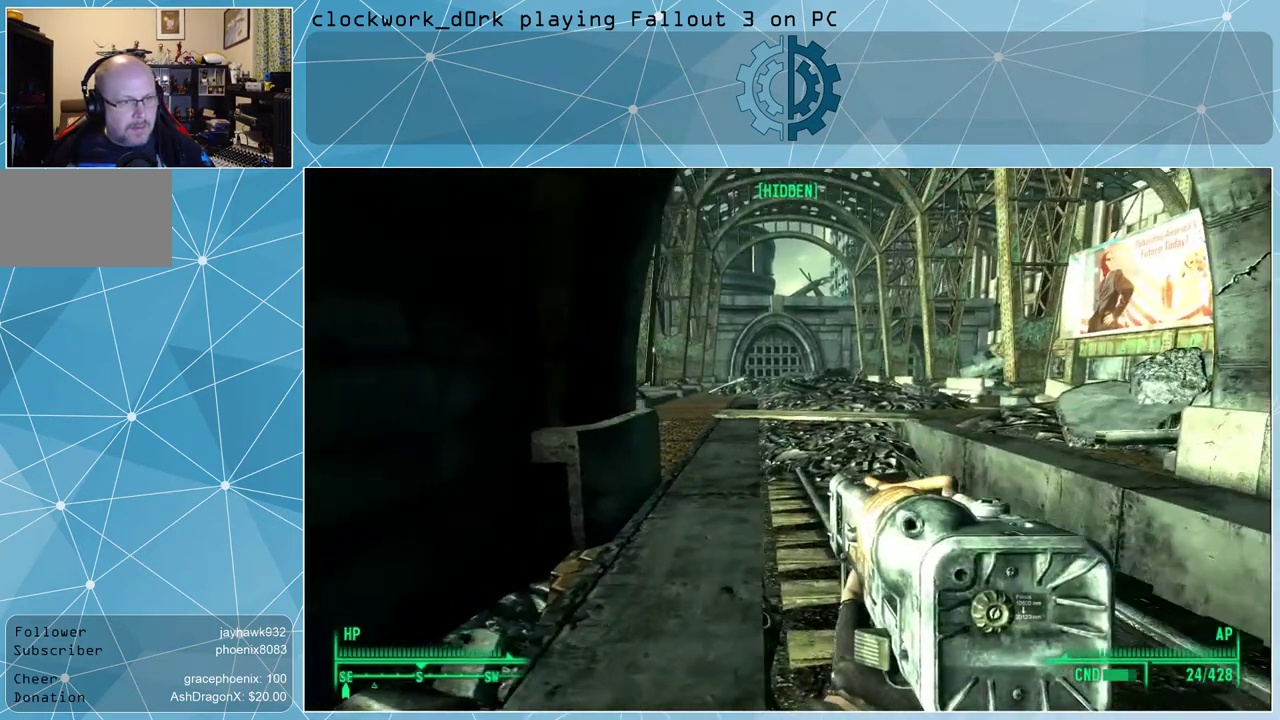
{"keys": ["w"], "mouse": [], "events": [[267, "d", "up"]]}
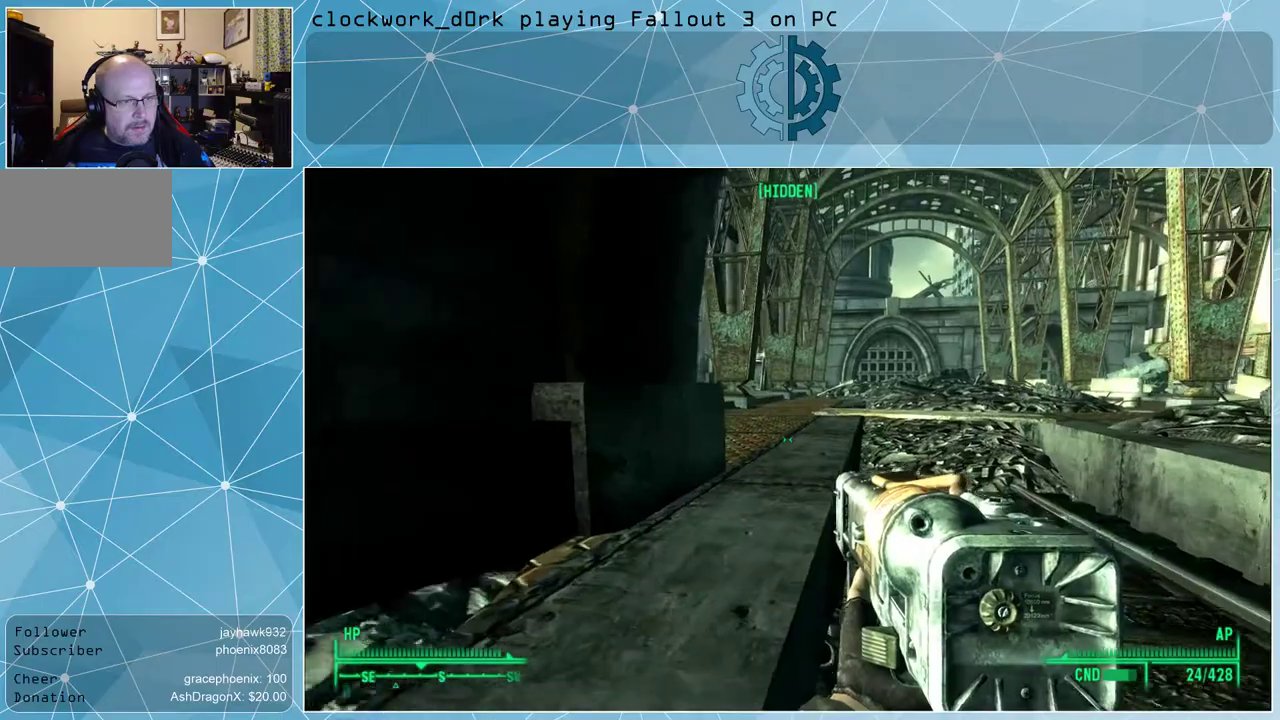
{"keys": ["w"], "mouse": [], "events": [[200, "a", "down"], [333, "a", "up"]]}
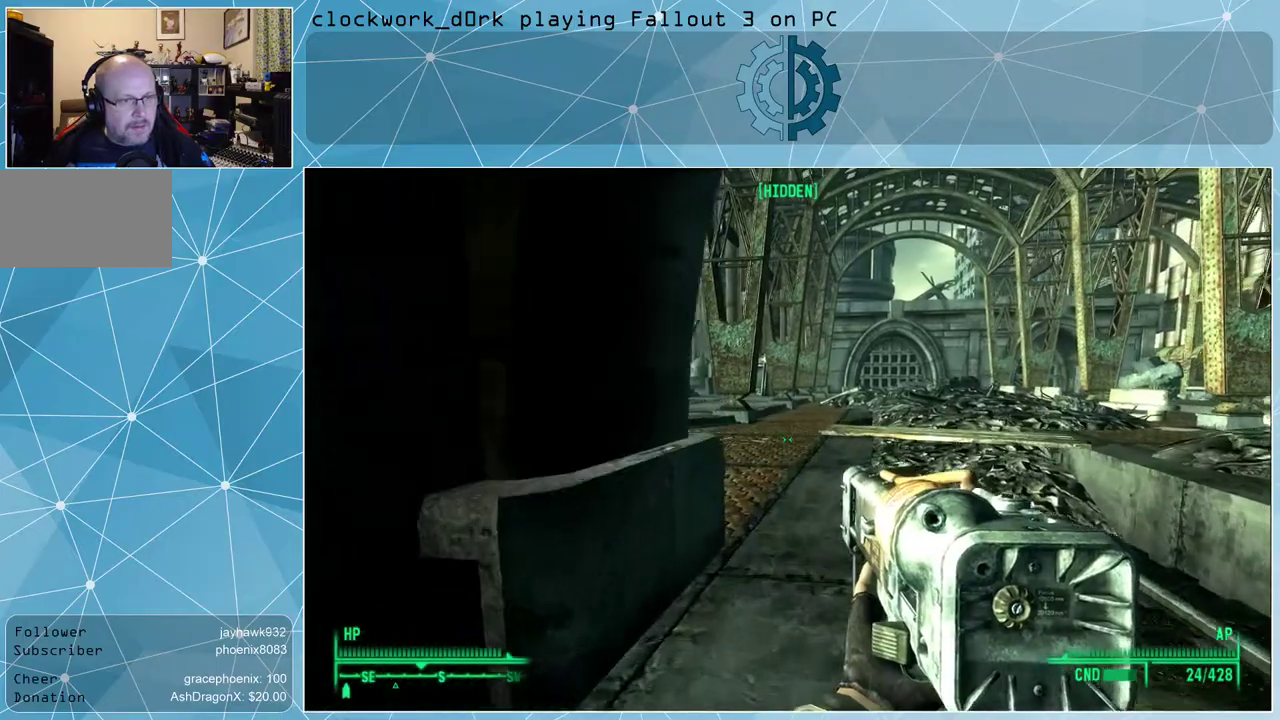
{"keys": ["w"], "mouse": [], "events": [[100, "a", "down"], [333, "a", "up"]]}
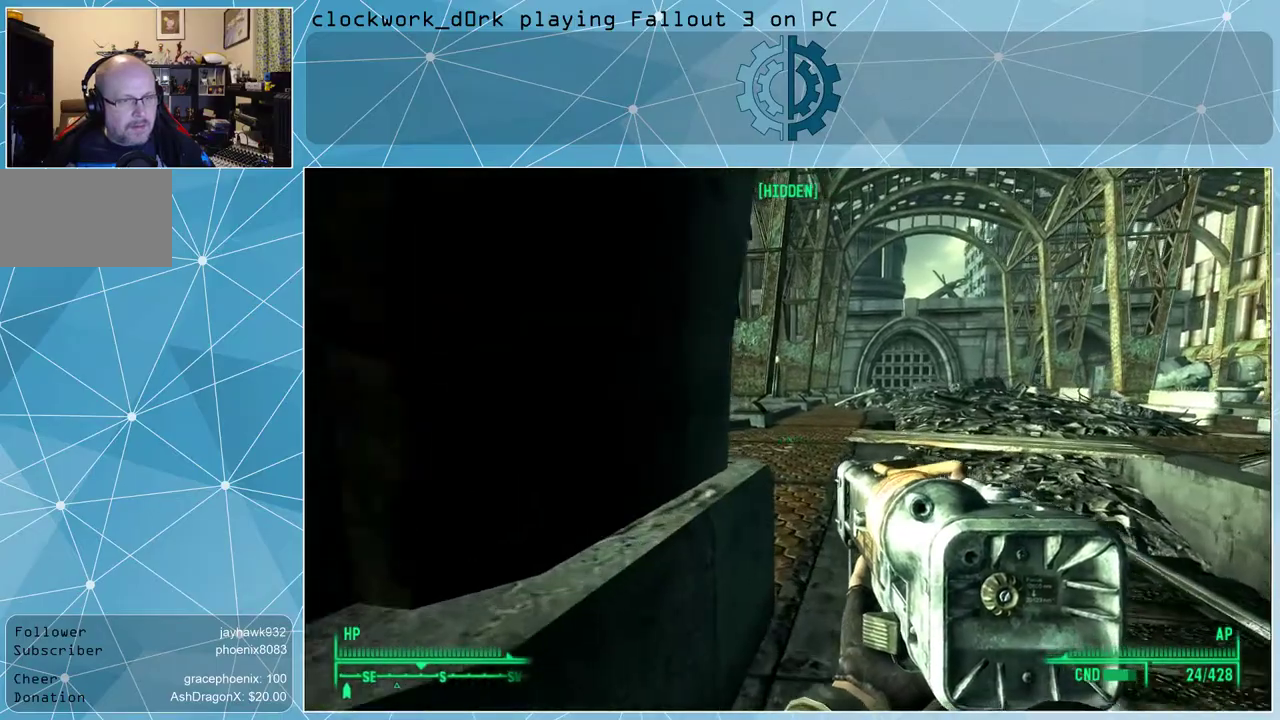
{"keys": ["d", "w"], "mouse": [], "events": [[133, "d", "down"]]}
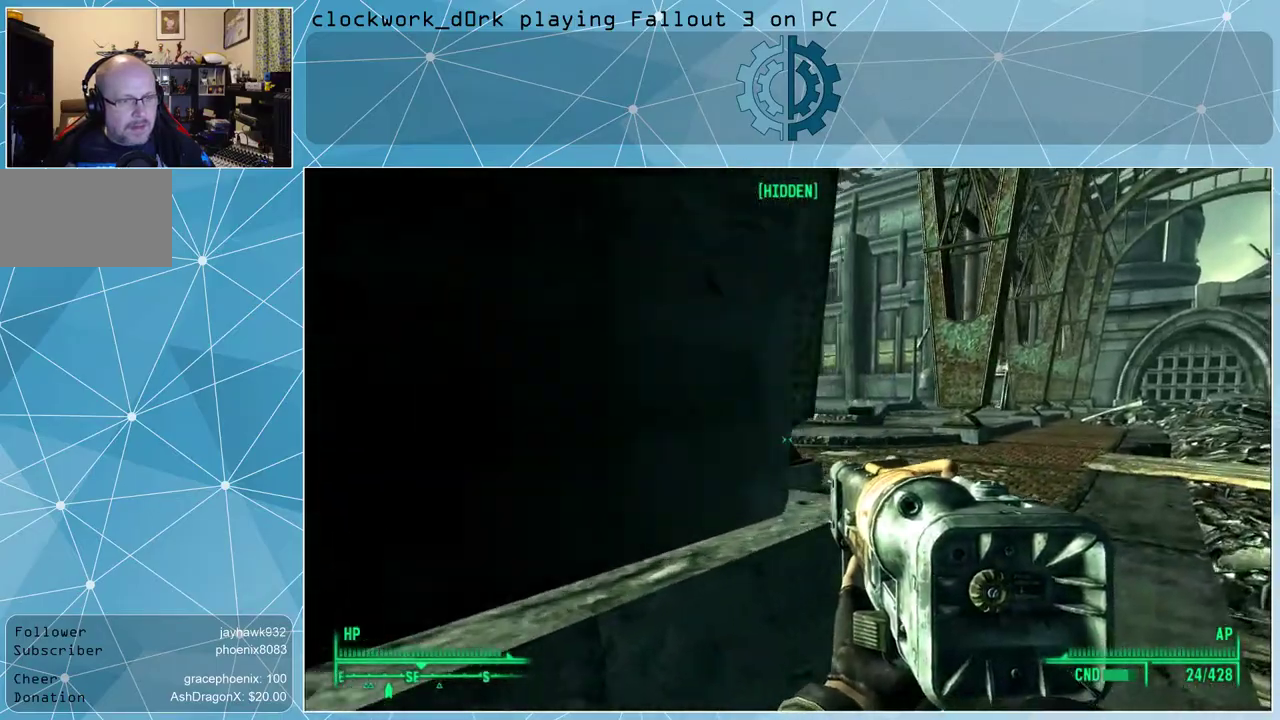
{"keys": ["d", "w"], "mouse": [], "events": []}
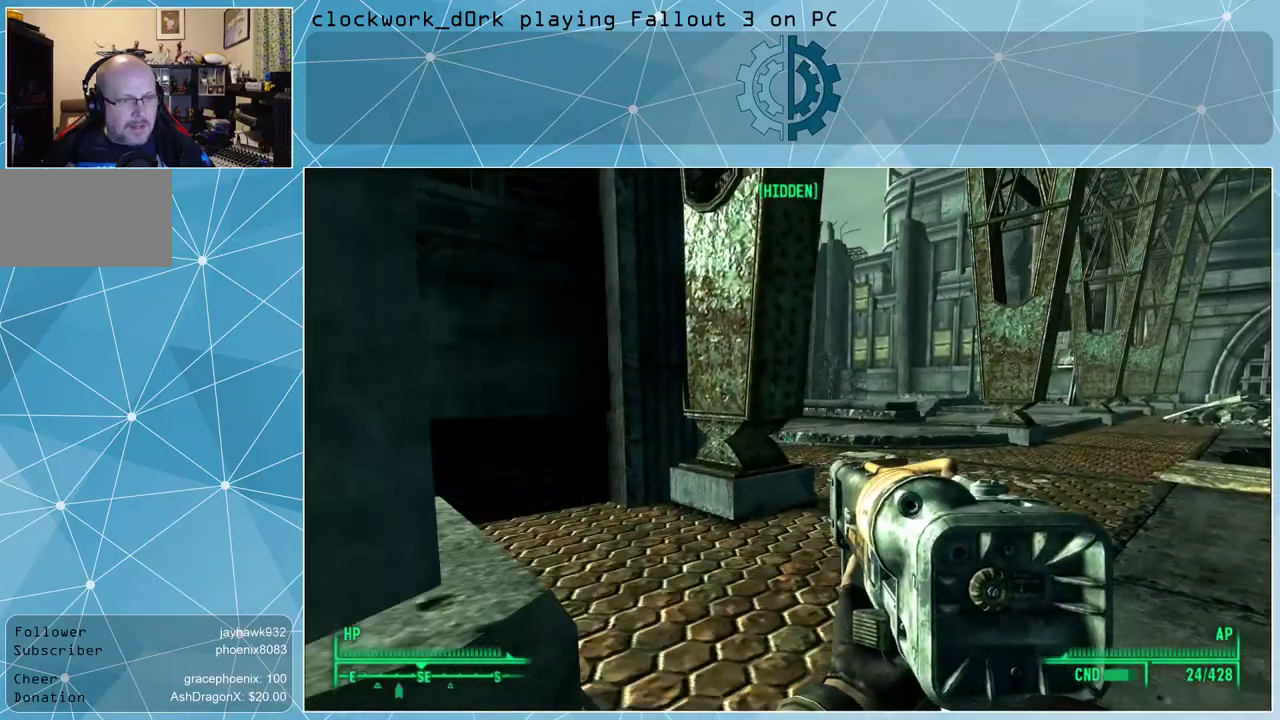
{"keys": ["d", "w"], "mouse": [], "events": [[33, "d", "up"], [67, "w", "up"], [400, "w", "down"], [500, "d", "down"]]}
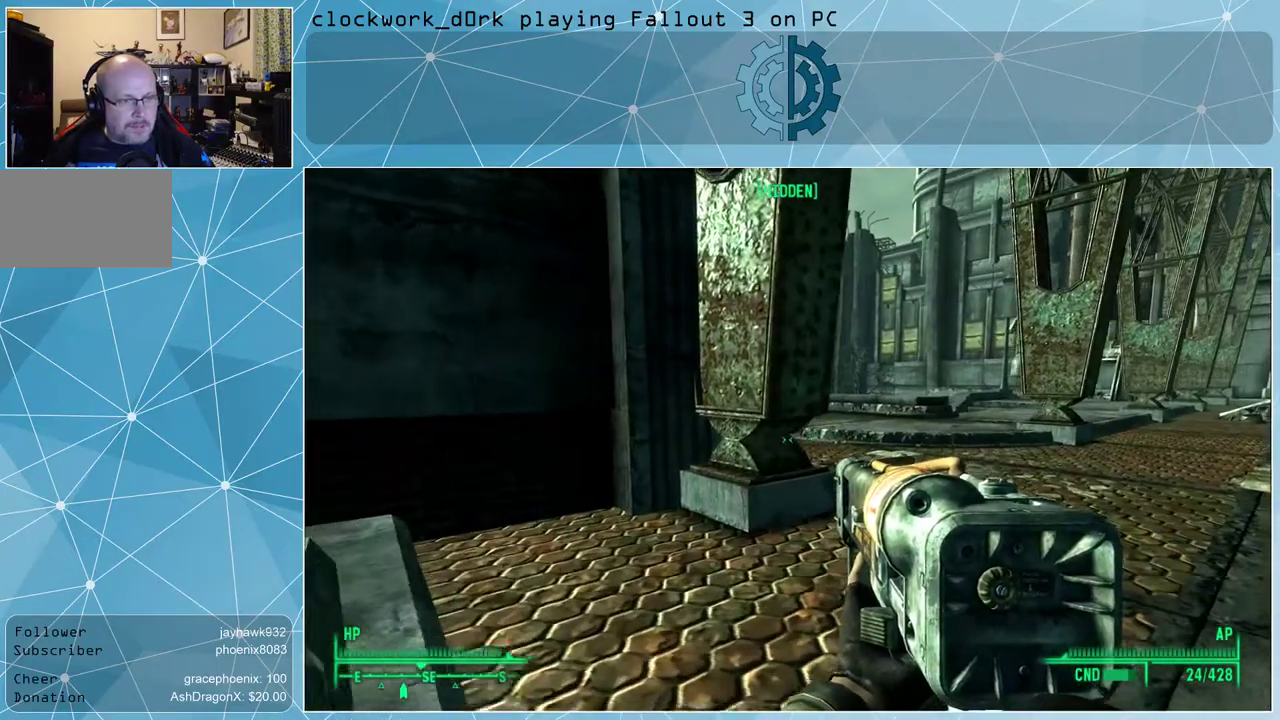
{"keys": ["w"], "mouse": [], "events": [[367, "d", "up"]]}
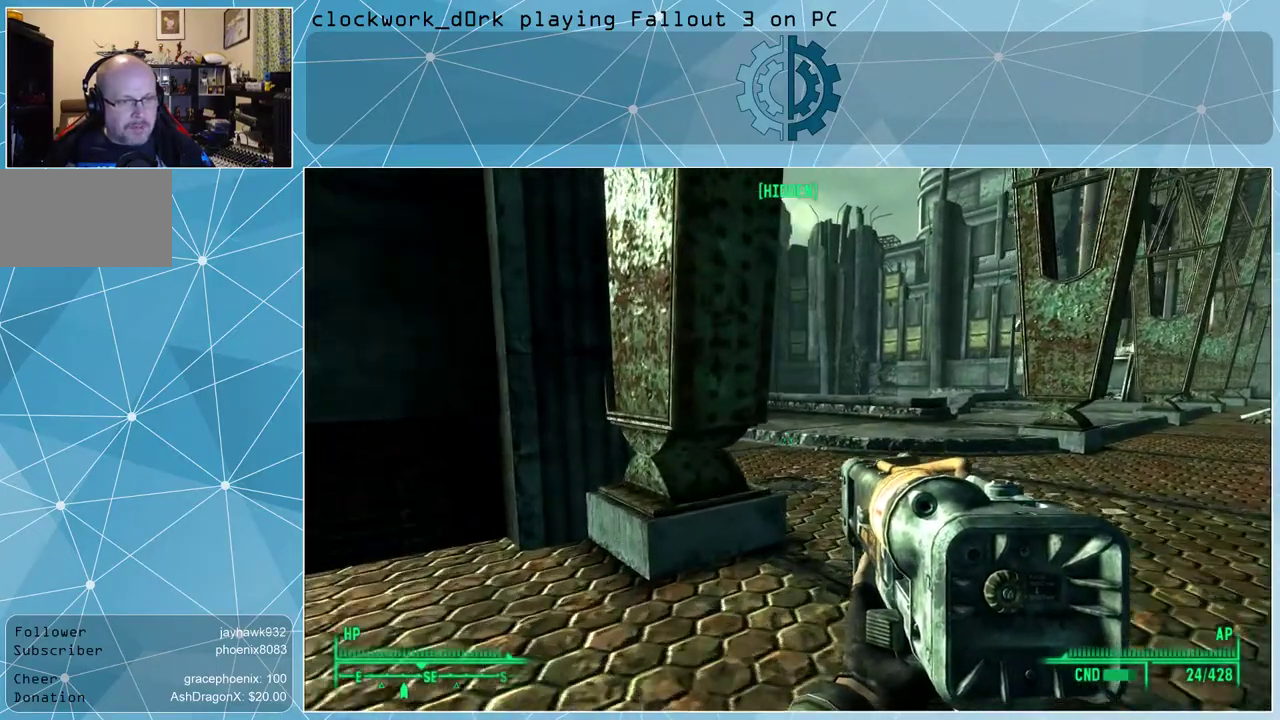
{"keys": ["d", "w"], "mouse": [], "events": [[100, "d", "down"]]}
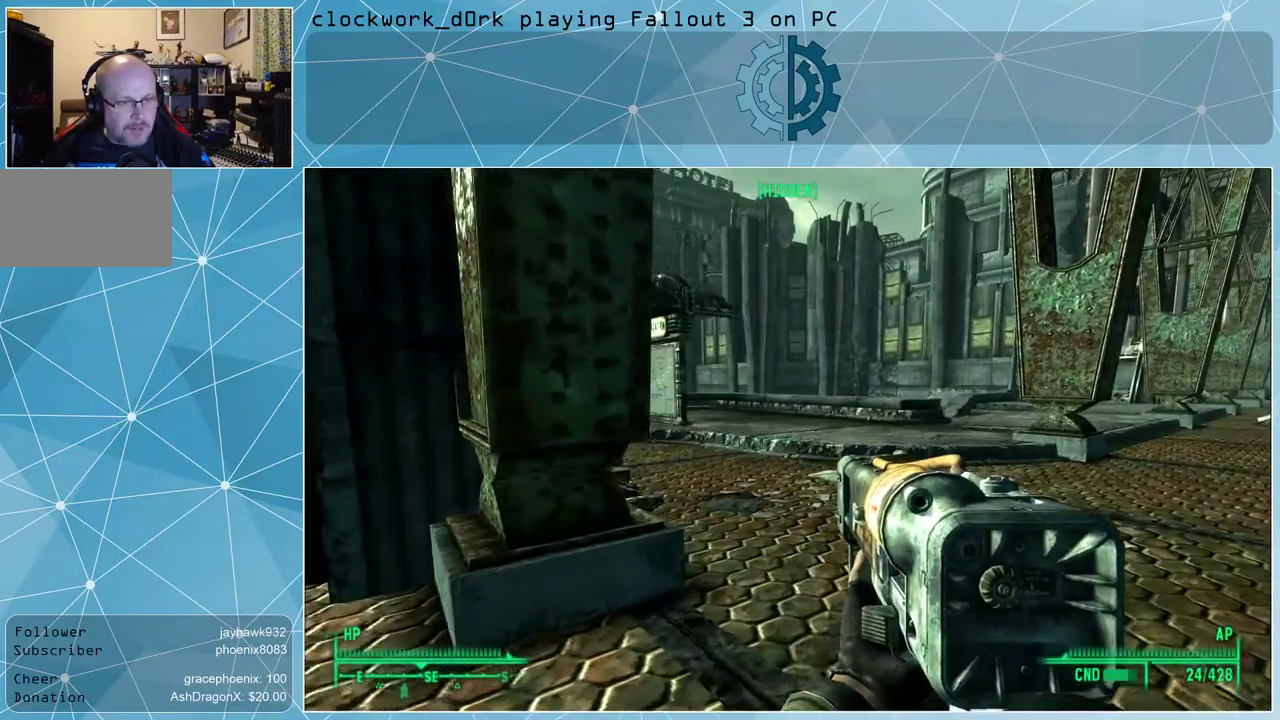
{"keys": ["w"], "mouse": [], "events": [[67, "d", "up"]]}
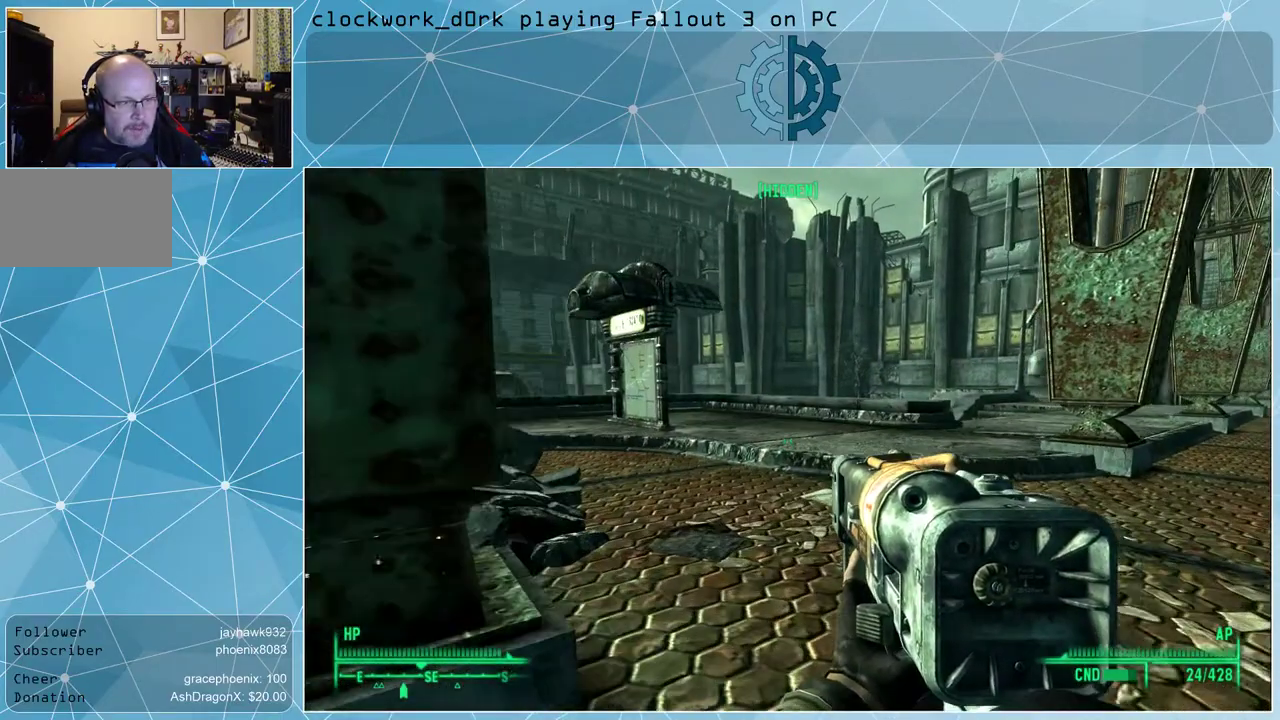
{"keys": [], "mouse": [], "events": [[367, "w", "up"]]}
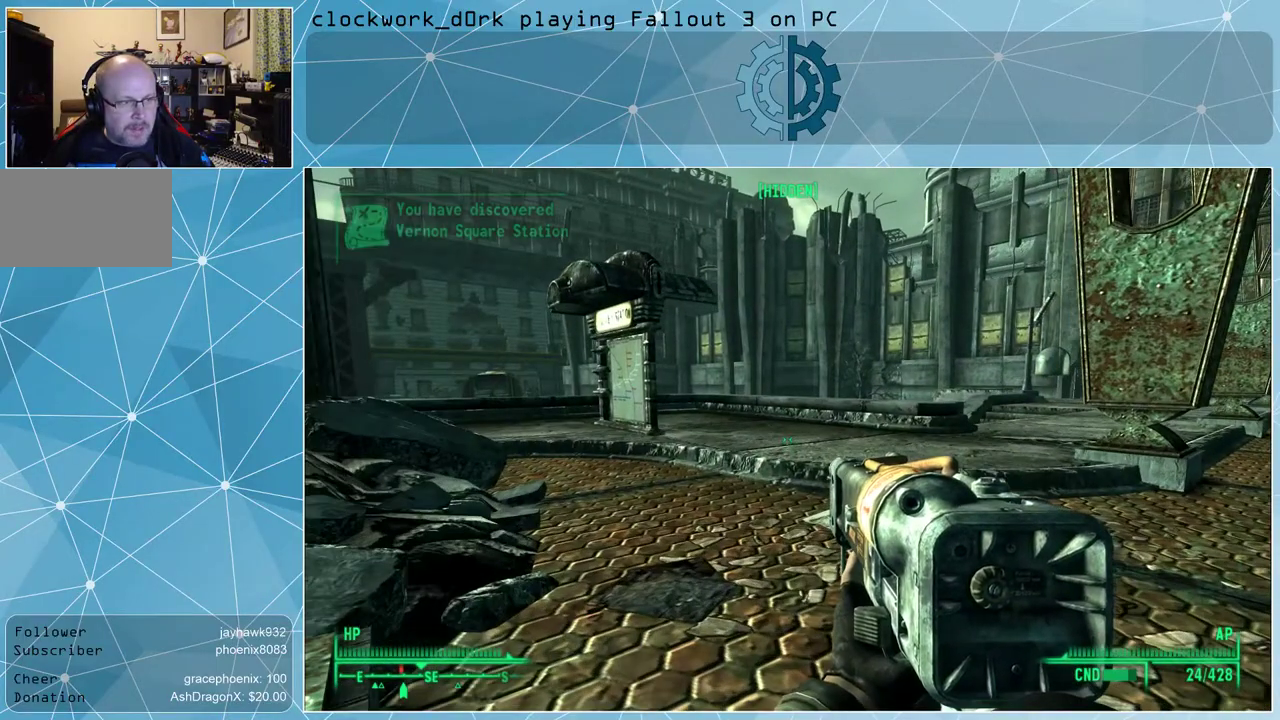
{"keys": [], "mouse": [], "events": []}
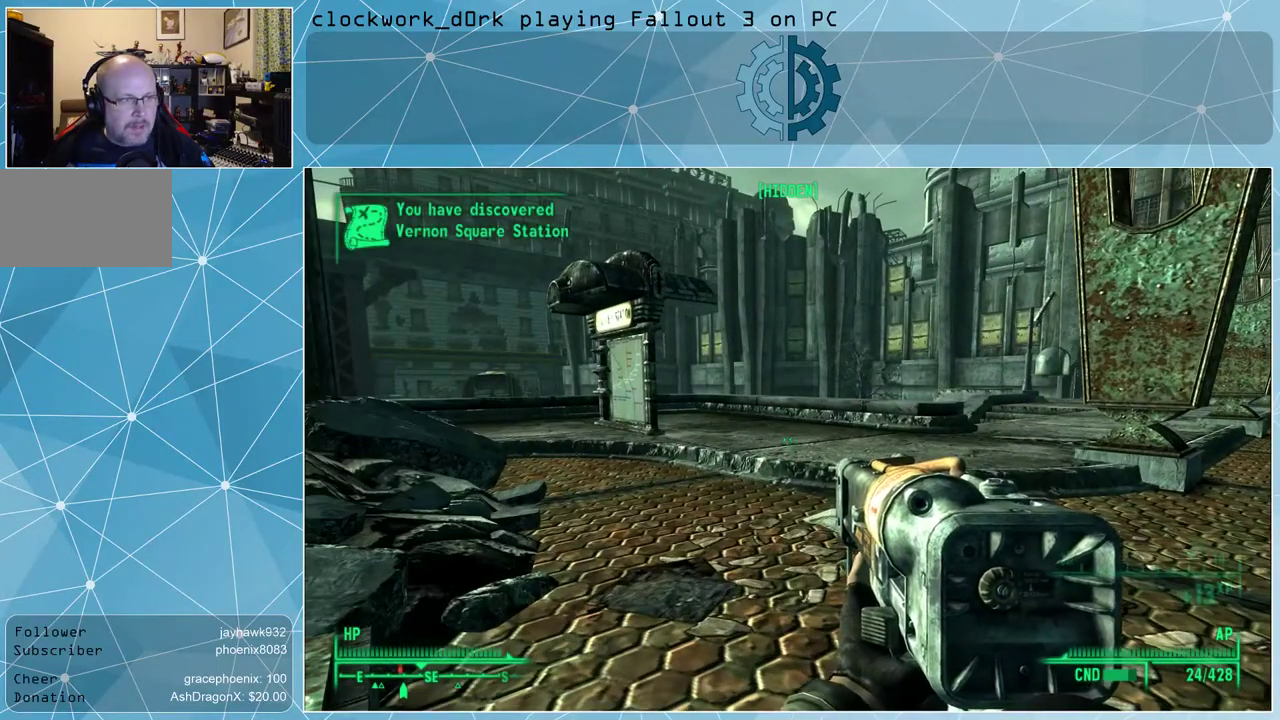
{"keys": [], "mouse": [], "events": []}